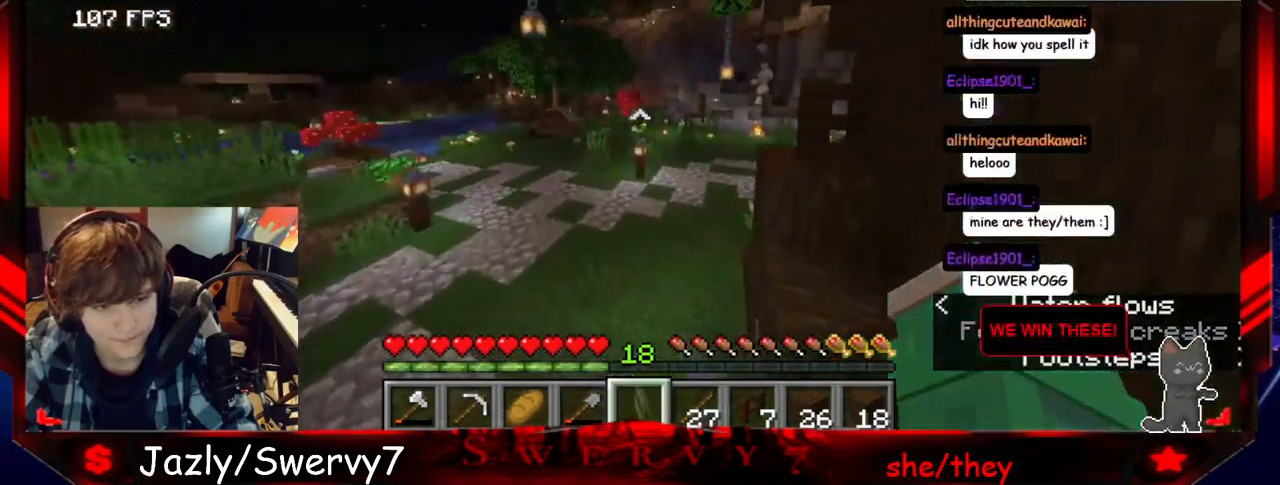
Gameplay with keyboard and mouse; each line is a JSON object with the keys and mouse buttons held at the frame after it. "events" lists presses ("down") and releases ("up") of "a", "d", "s", "w", "mouse_left" and "mouse_right" between this image and that frame as [ms after this image, input, new state], when the widget could be followed in between. "mouse_left", "mouse_right" = the "left", "right" buttons of the "mouse" list. No other keys are recorded. Fast repeated clicks can show as one long hold. Mouse movement is not recorded.
{"keys": ["w"], "mouse": [], "events": []}
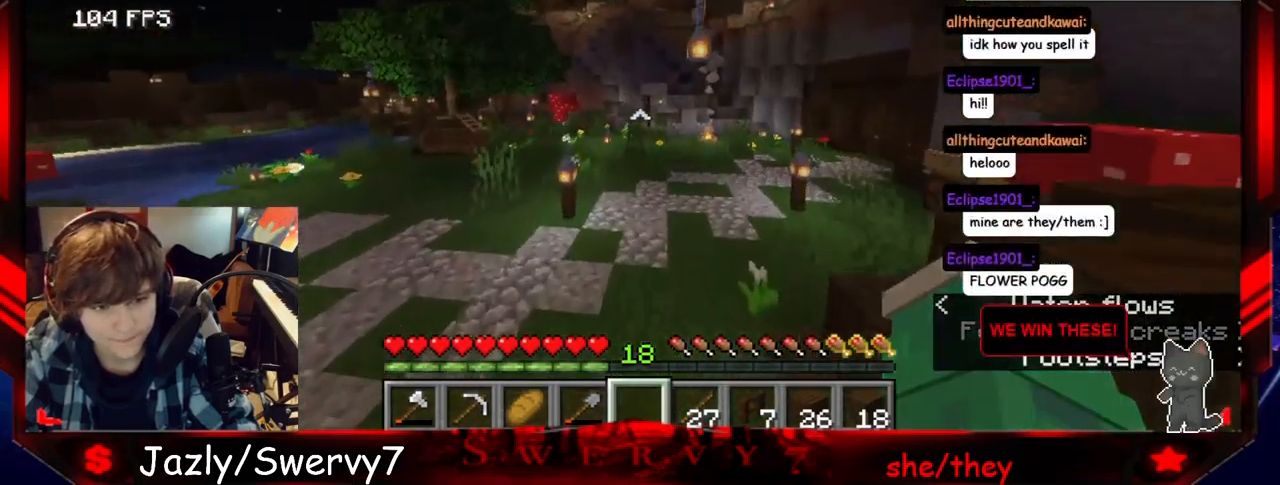
{"keys": ["w"], "mouse": [], "events": []}
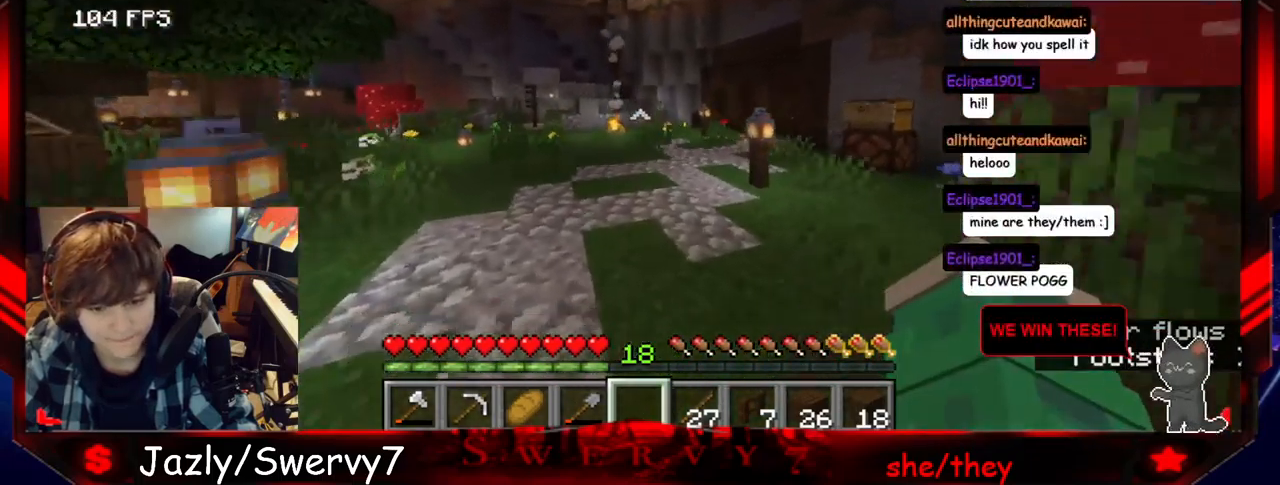
{"keys": ["w"], "mouse": [], "events": []}
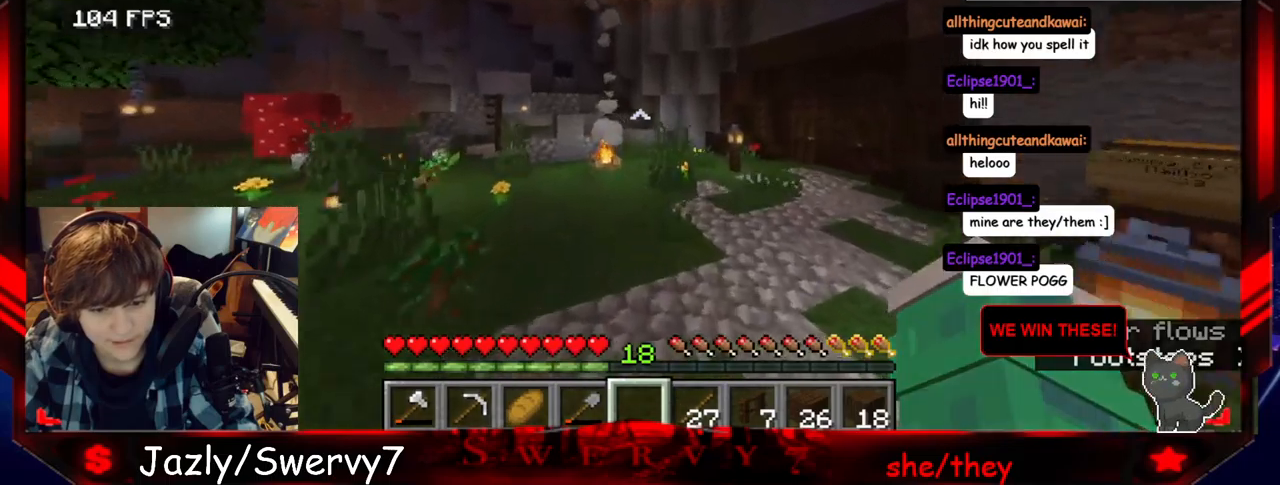
{"keys": ["w"], "mouse": [], "events": [[100, "a", "down"], [483, "a", "up"]]}
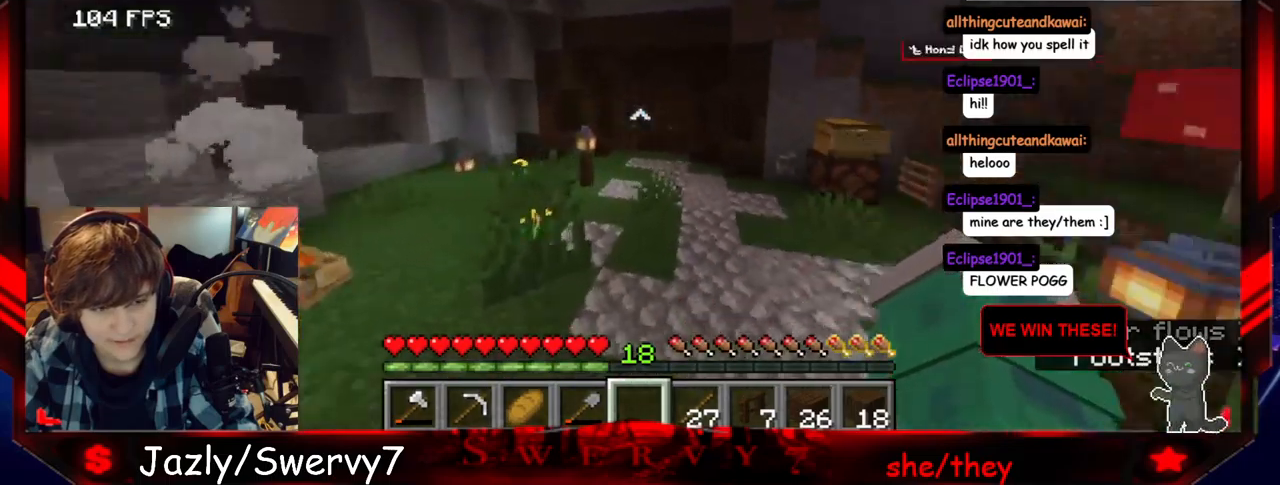
{"keys": ["w"], "mouse": [], "events": []}
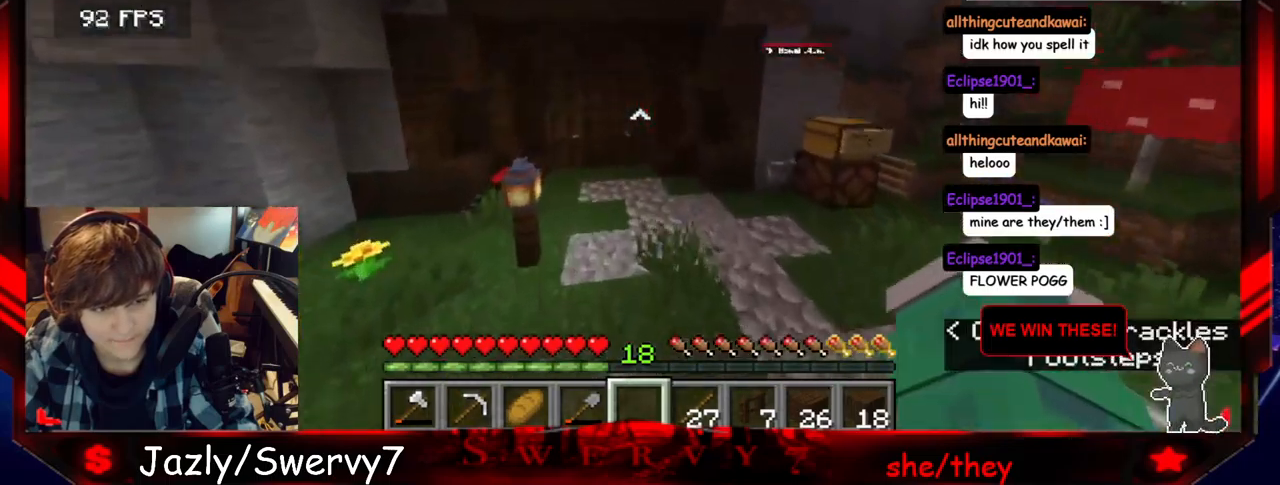
{"keys": ["w"], "mouse": [], "events": []}
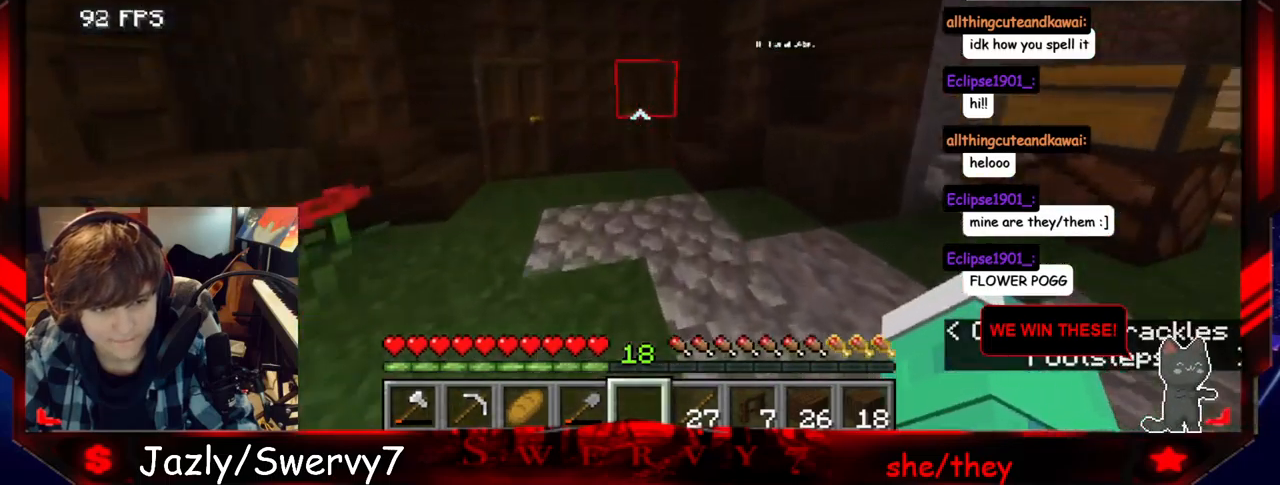
{"keys": ["w"], "mouse": [], "events": [[183, "mouse_right", "down"], [367, "mouse_right", "up"]]}
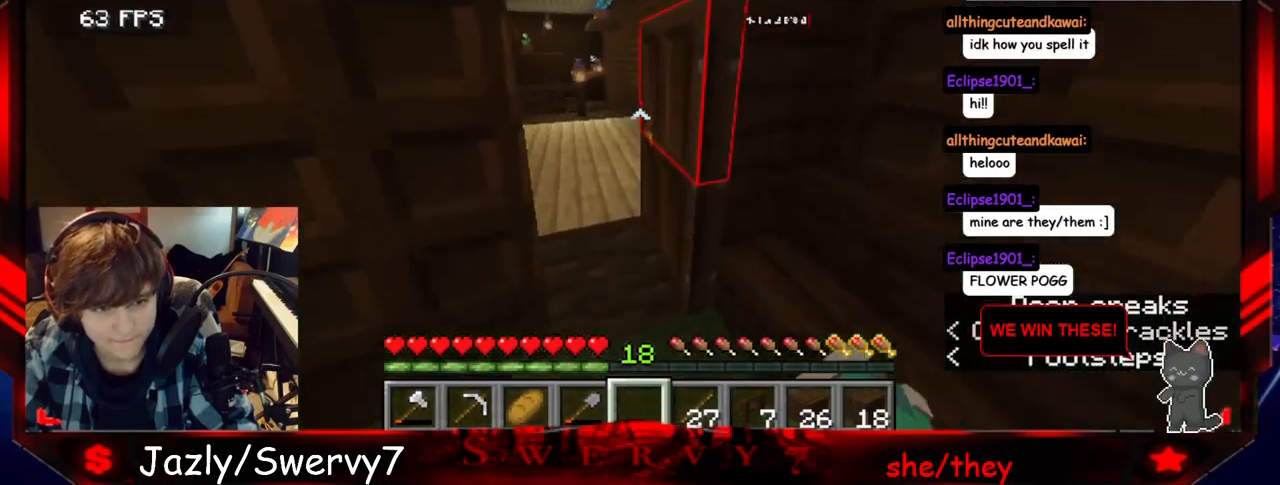
{"keys": ["a"], "mouse": [], "events": [[167, "a", "down"], [400, "w", "up"]]}
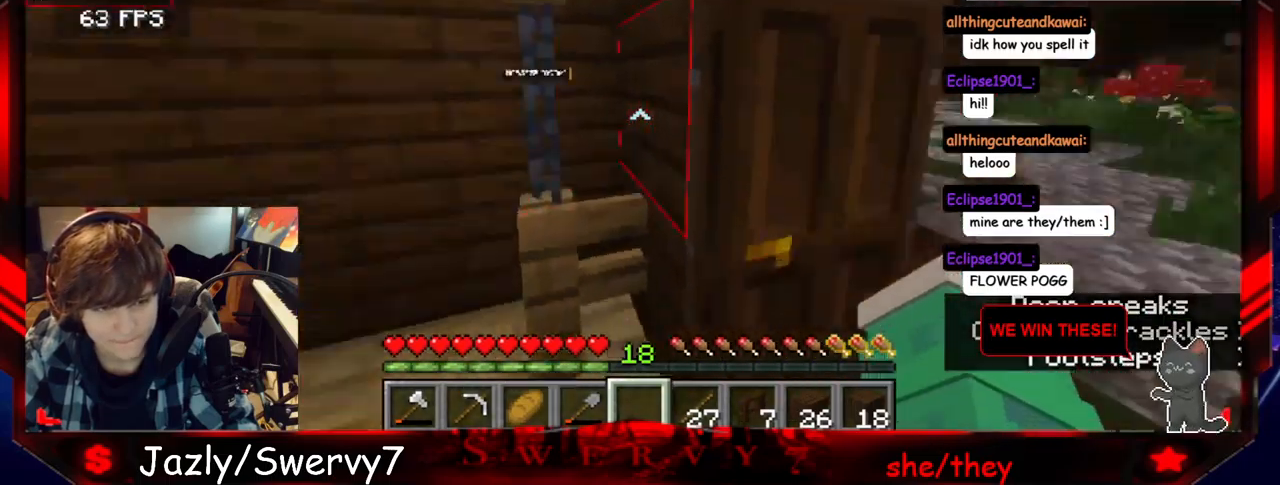
{"keys": [], "mouse": [], "events": [[17, "a", "up"], [317, "mouse_right", "down"], [467, "mouse_right", "up"]]}
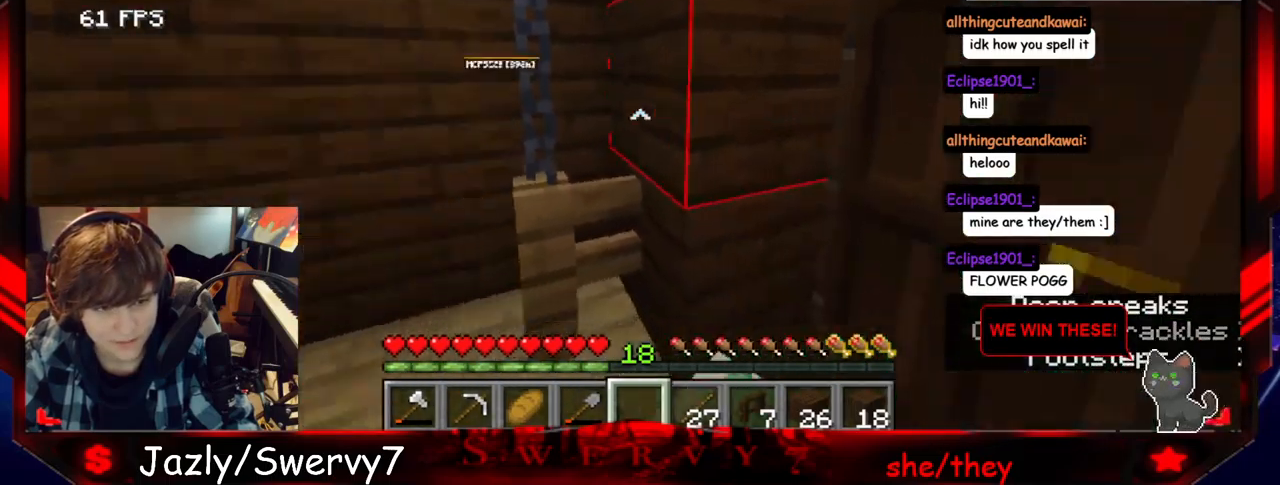
{"keys": ["w"], "mouse": [], "events": [[17, "w", "down"]]}
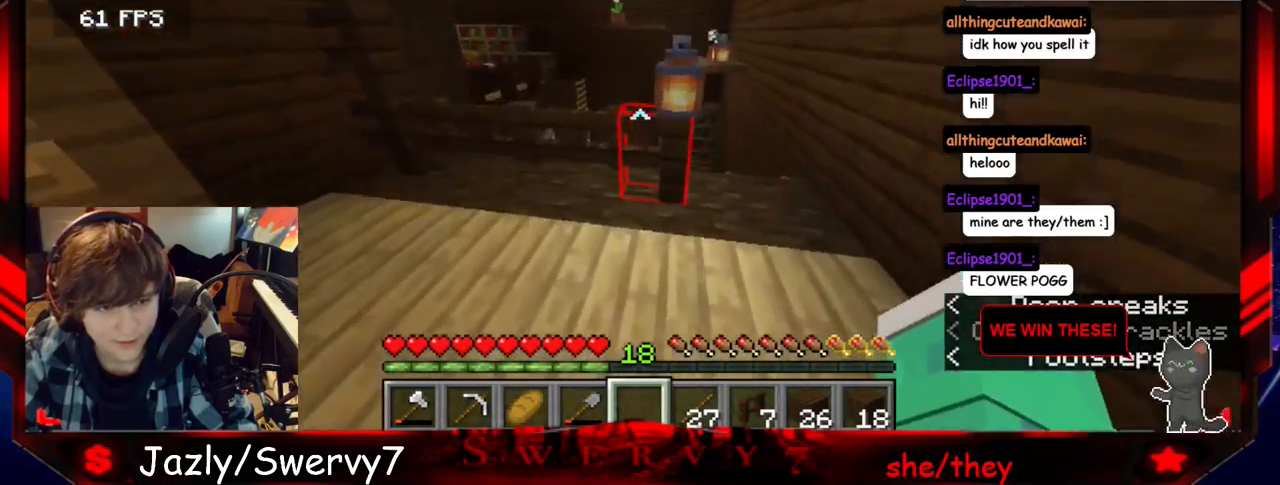
{"keys": [], "mouse": [], "events": [[83, "d", "down"], [183, "w", "up"], [383, "d", "up"]]}
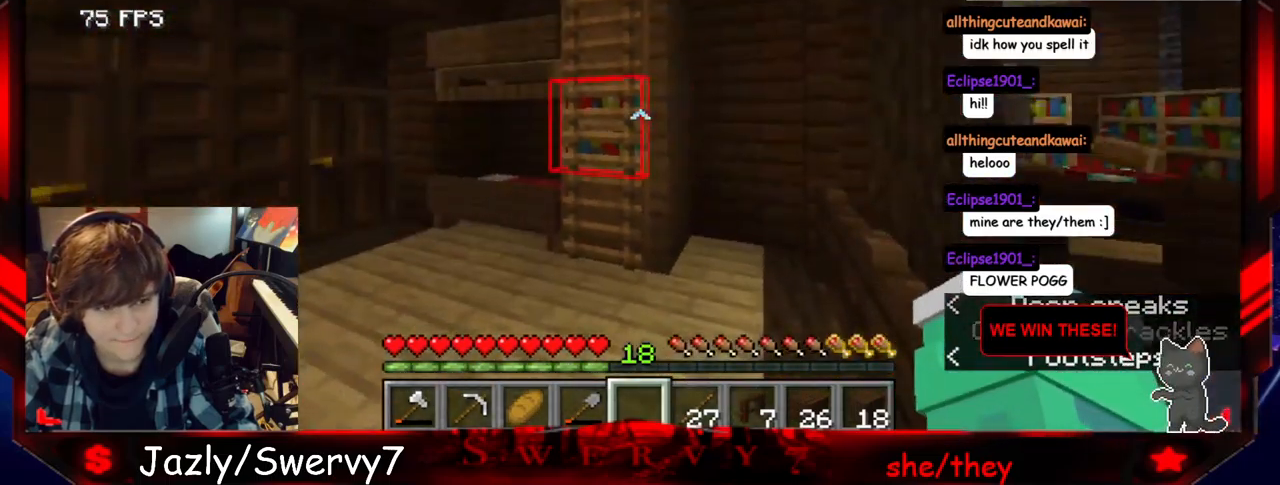
{"keys": ["d", "s"], "mouse": [], "events": [[300, "s", "down"], [417, "d", "down"]]}
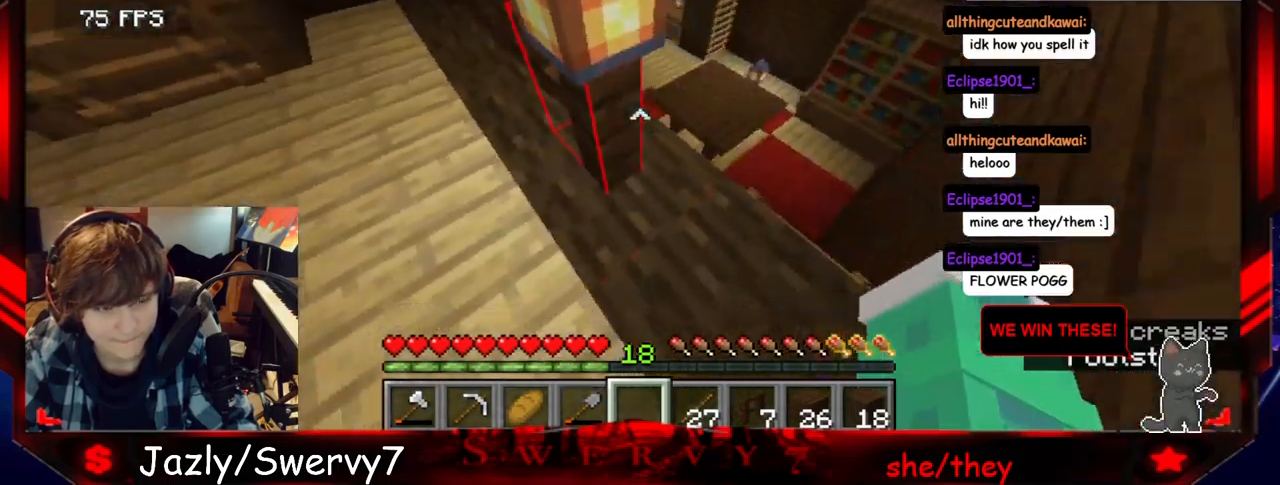
{"keys": [], "mouse": [], "events": [[50, "s", "up"], [384, "d", "up"]]}
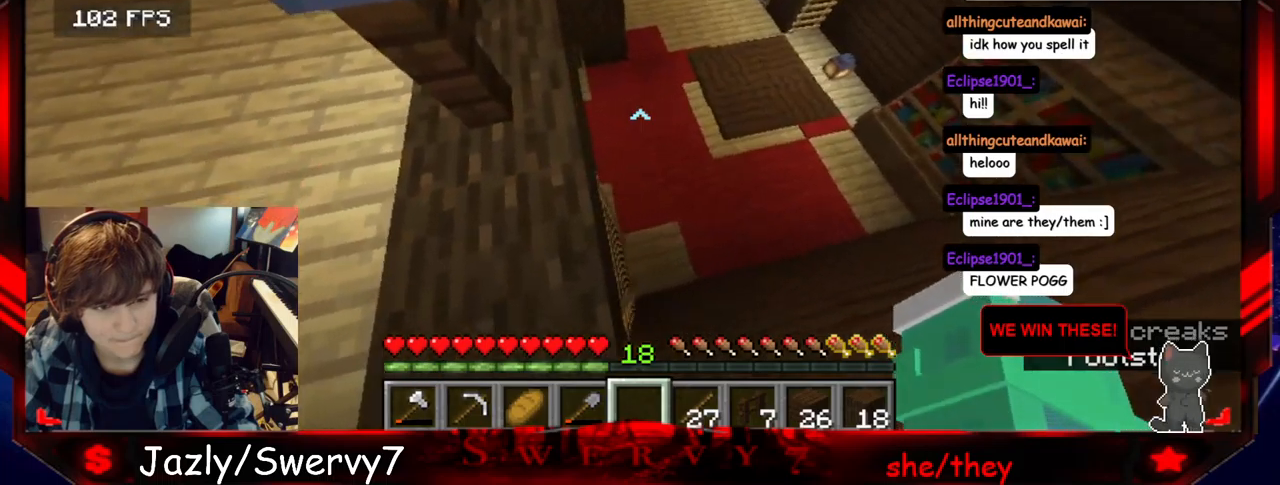
{"keys": [], "mouse": [], "events": [[300, "d", "down"], [417, "d", "up"]]}
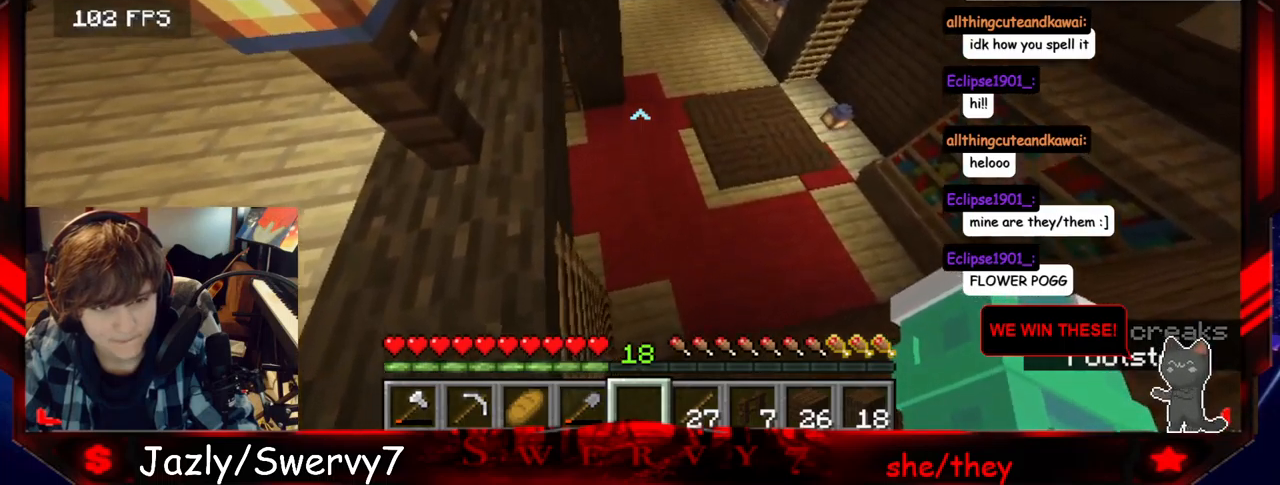
{"keys": ["d"], "mouse": [], "events": [[134, "a", "down"], [250, "a", "up"], [434, "d", "down"]]}
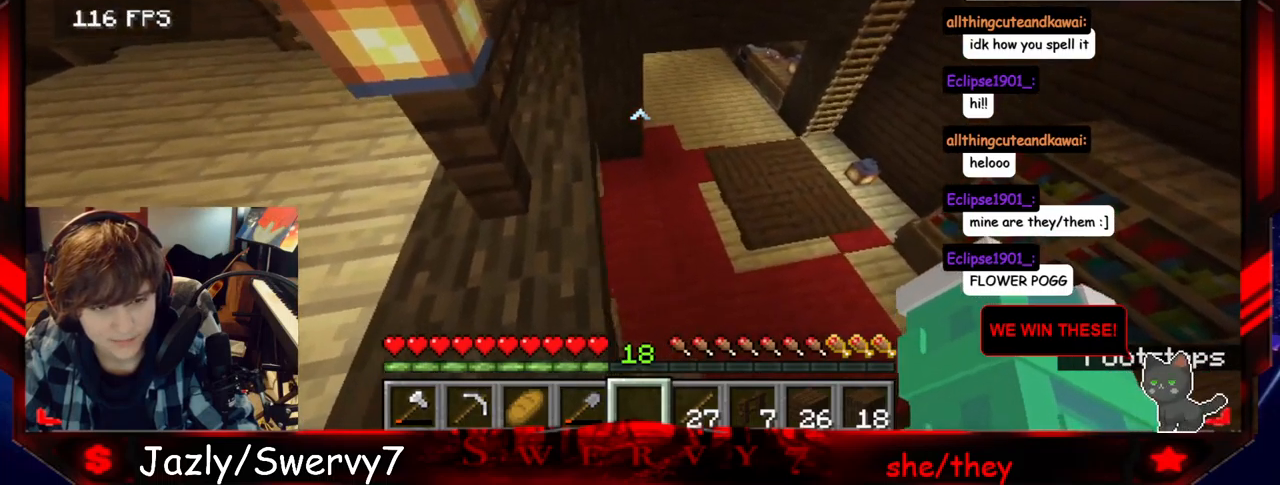
{"keys": [], "mouse": [], "events": [[67, "d", "up"], [367, "d", "down"], [467, "d", "up"]]}
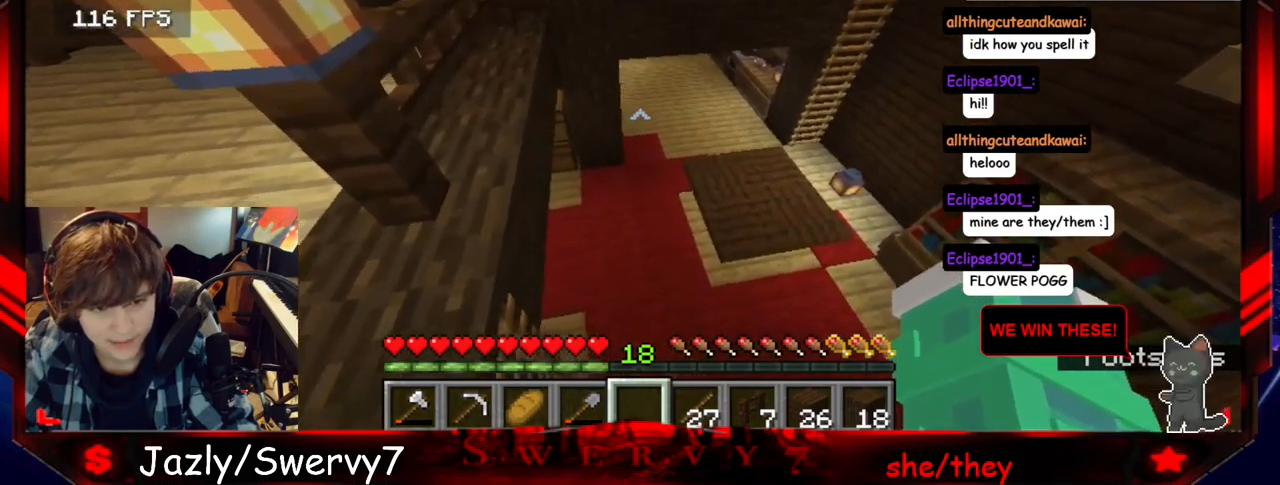
{"keys": [], "mouse": [], "events": []}
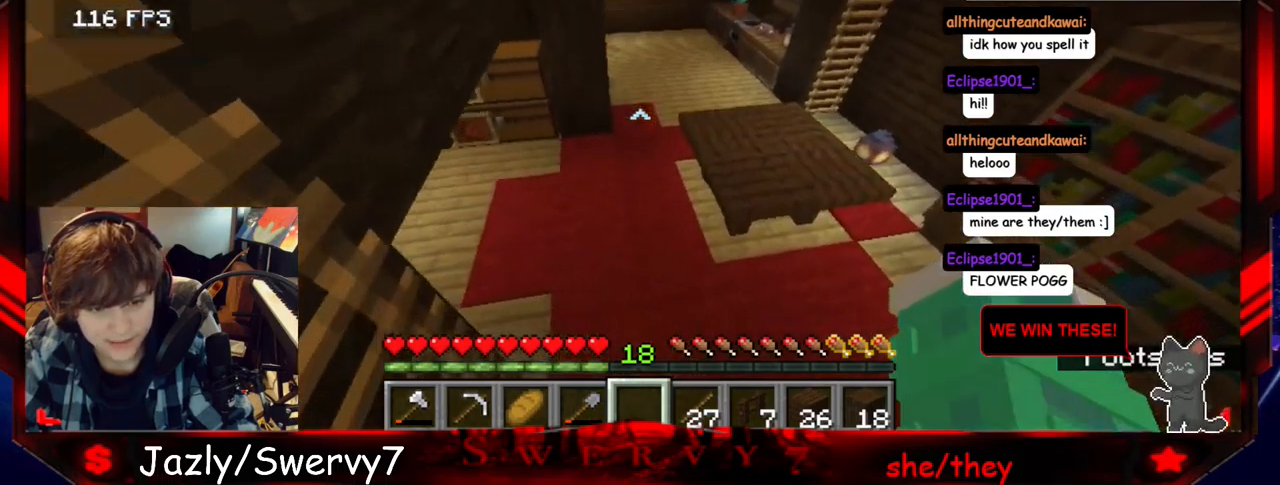
{"keys": [], "mouse": [], "events": []}
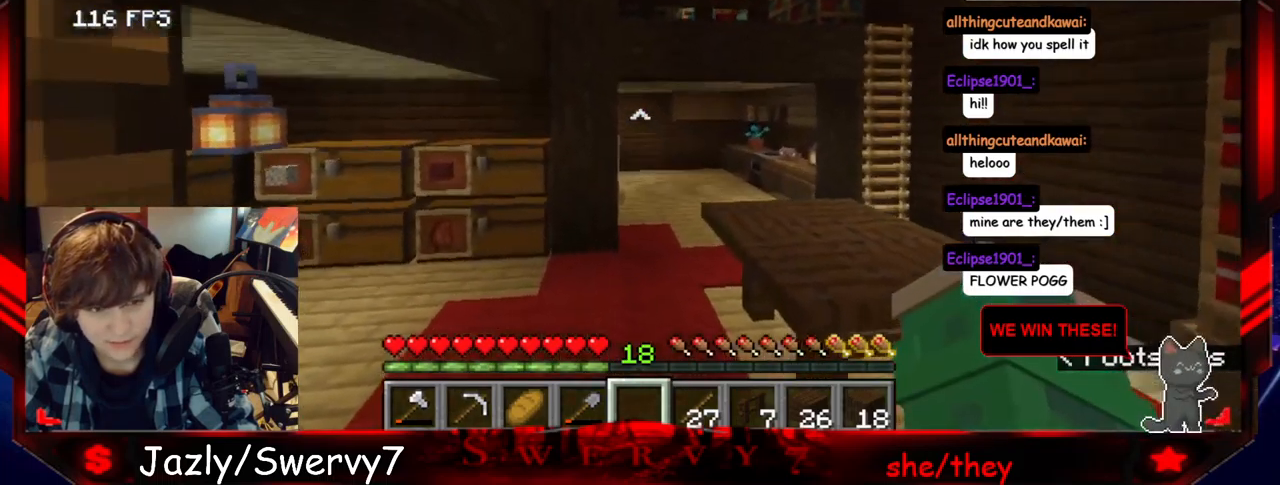
{"keys": ["w"], "mouse": [], "events": [[34, "w", "down"]]}
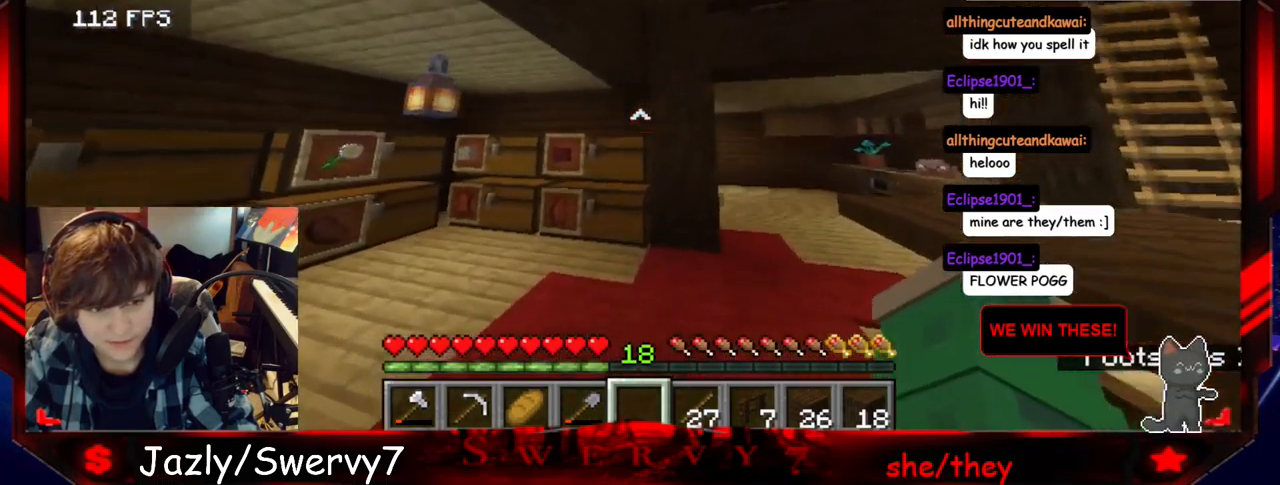
{"keys": ["w"], "mouse": [], "events": []}
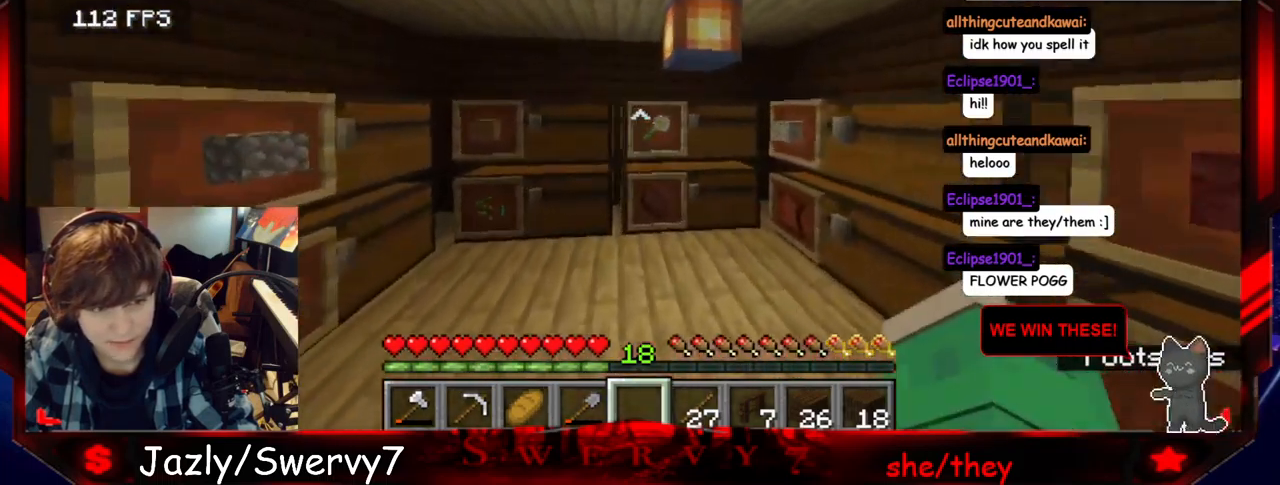
{"keys": [], "mouse": [], "events": [[17, "w", "up"]]}
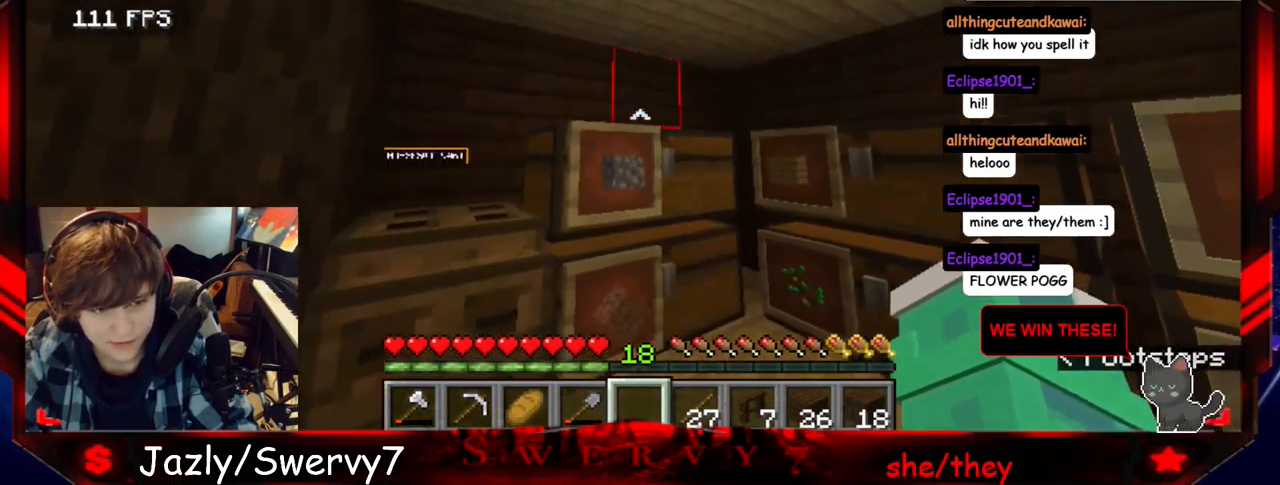
{"keys": ["w"], "mouse": [], "events": [[384, "w", "down"]]}
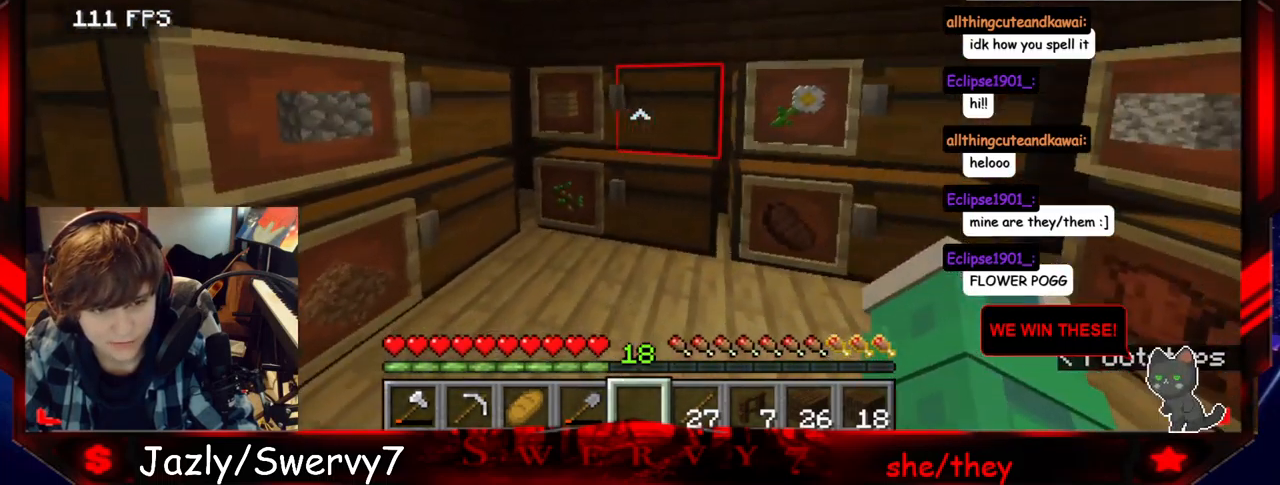
{"keys": [], "mouse": [], "events": [[167, "mouse_right", "down"], [284, "w", "up"], [367, "mouse_right", "up"]]}
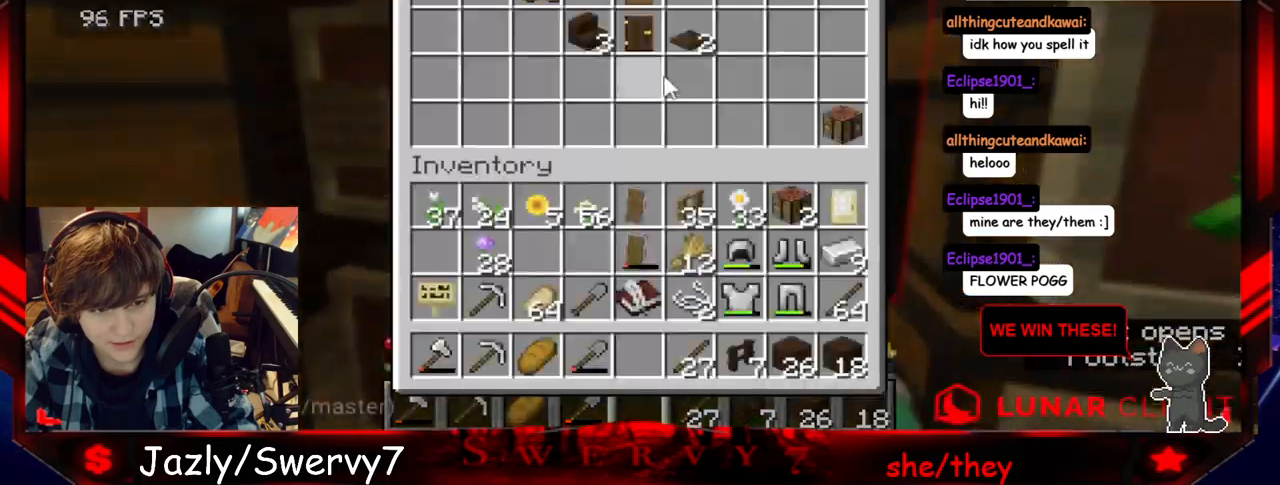
{"keys": [], "mouse": [], "events": []}
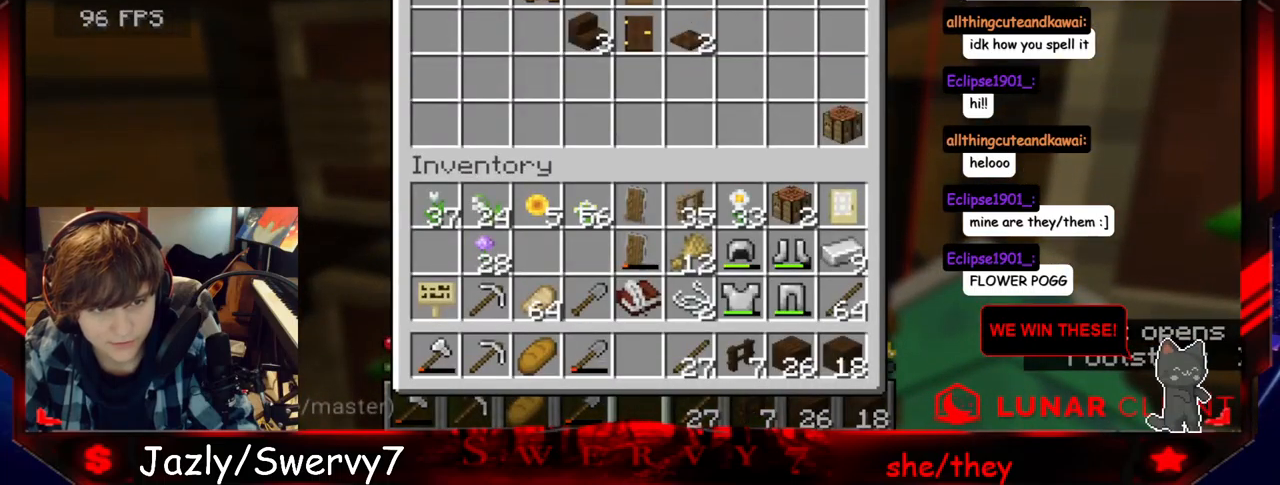
{"keys": [], "mouse": [], "events": []}
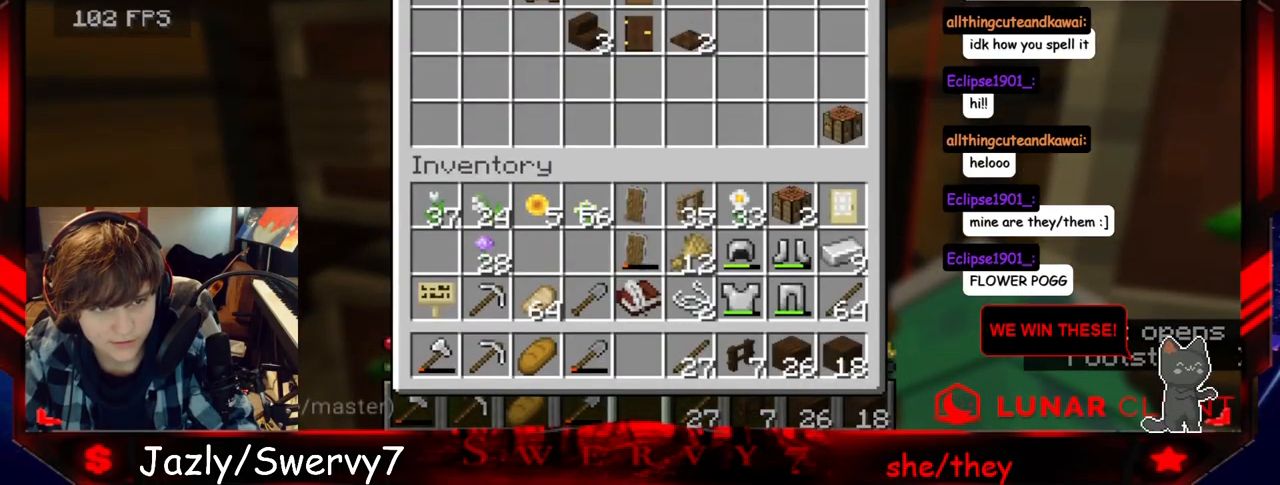
{"keys": [], "mouse": [], "events": []}
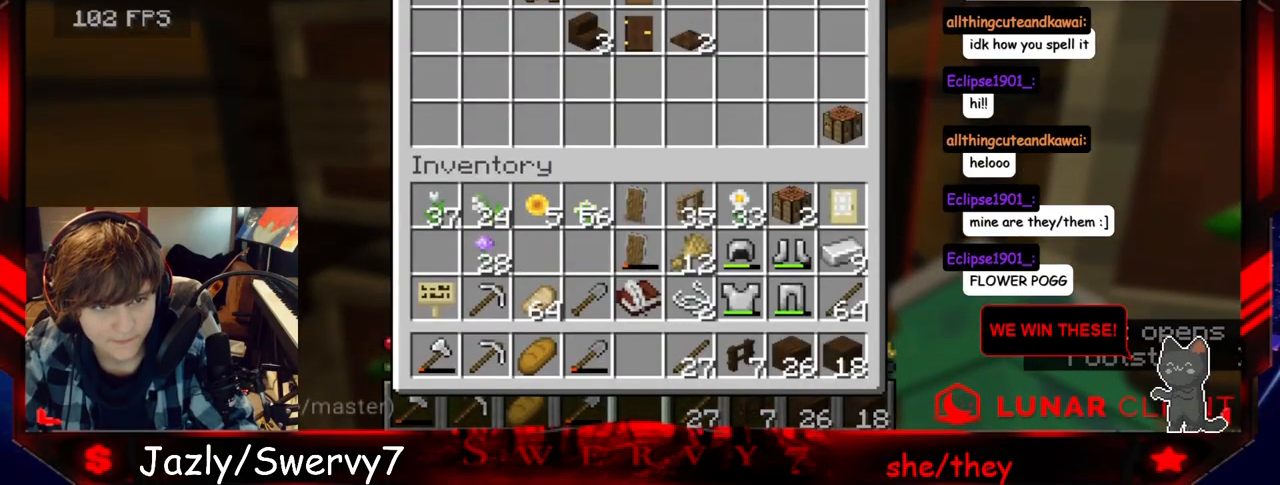
{"keys": [], "mouse": [], "events": []}
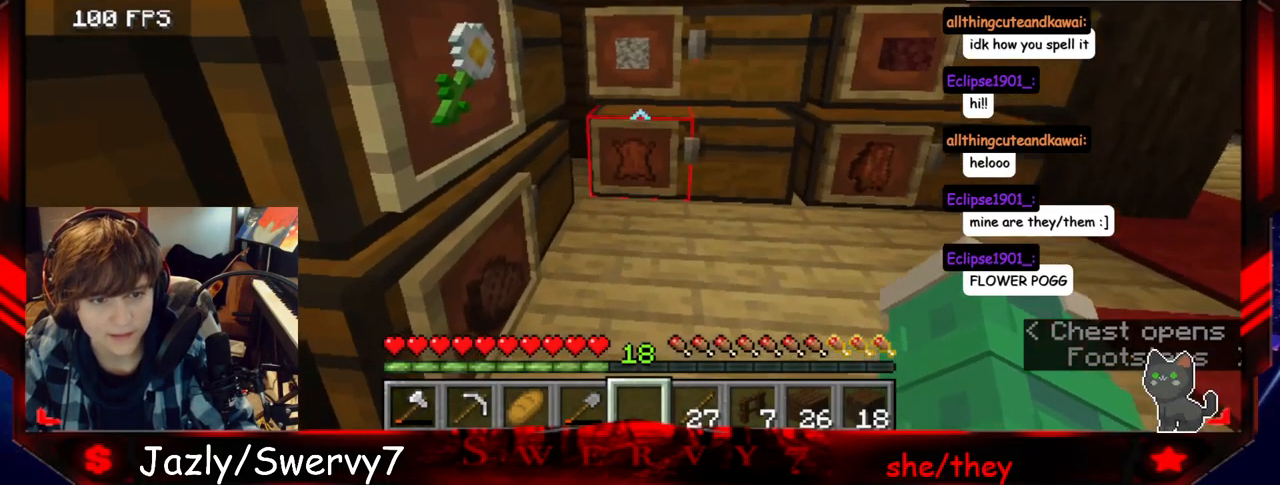
{"keys": [], "mouse": [], "events": [[100, "w", "down"], [267, "d", "down"], [467, "w", "up"], [500, "d", "up"]]}
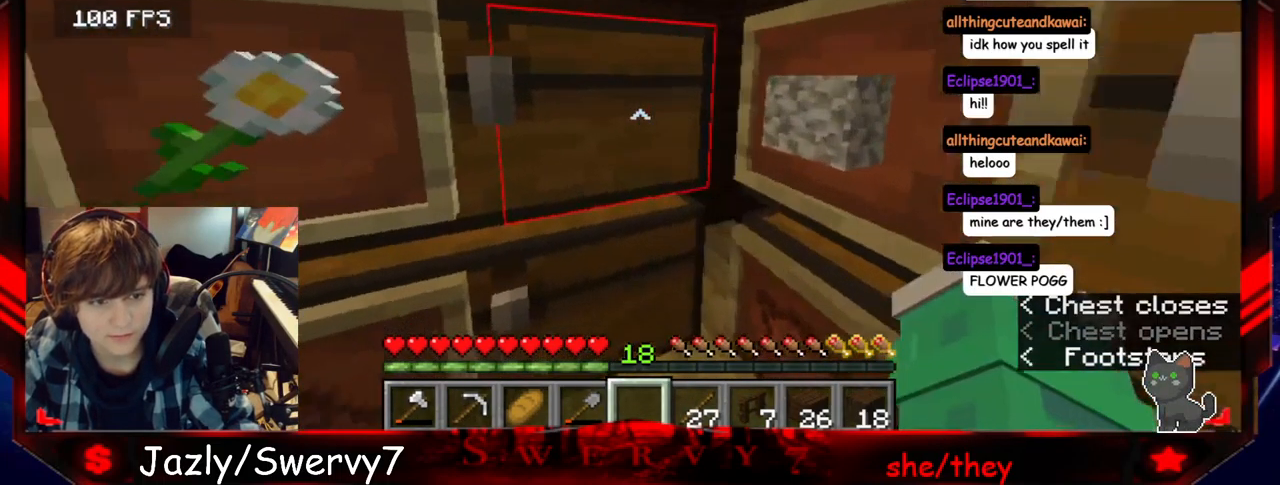
{"keys": [], "mouse": [], "events": [[17, "mouse_right", "down"], [217, "mouse_right", "up"]]}